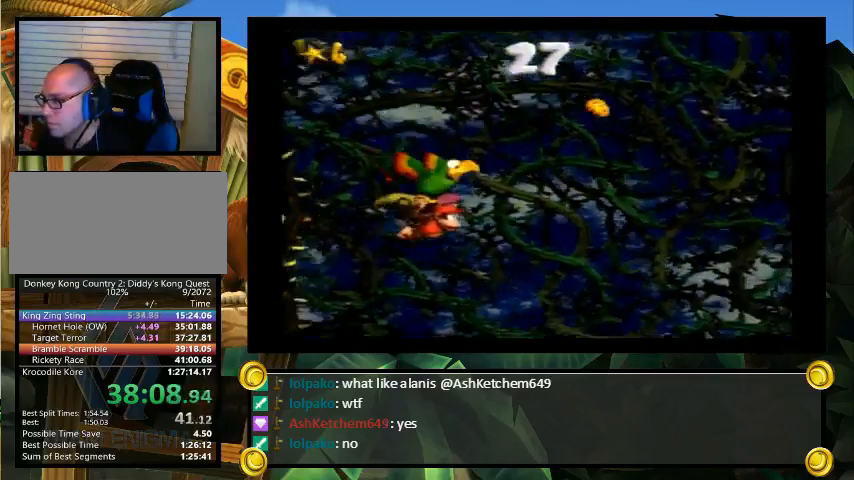
Gameplay with a controller (Nintendo layout); each line is a JSON object with the inputs held at the frame after it. "events" lists button and stick changes between this image and that frame as [ms after this image, input, new state], when the widget could be followed in between. Not read: L3 R3.
{"buttons": ["Y", "DPAD_DOWN", "DPAD_RIGHT"], "events": []}
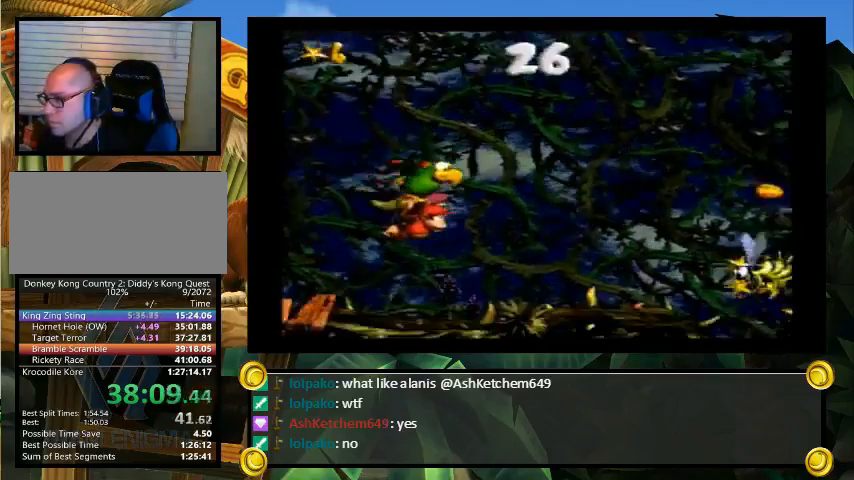
{"buttons": ["Y", "DPAD_RIGHT"], "events": [[100, "DPAD_DOWN", "up"]]}
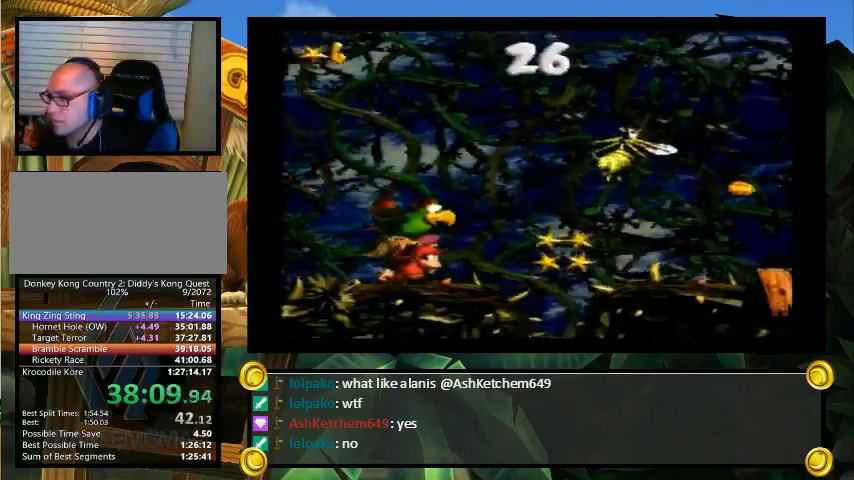
{"buttons": ["Y", "DPAD_RIGHT"], "events": []}
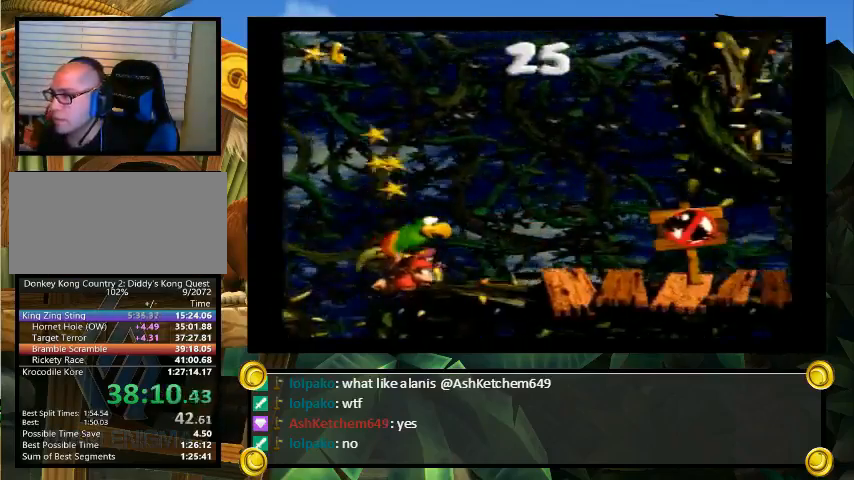
{"buttons": ["Y", "DPAD_RIGHT"], "events": []}
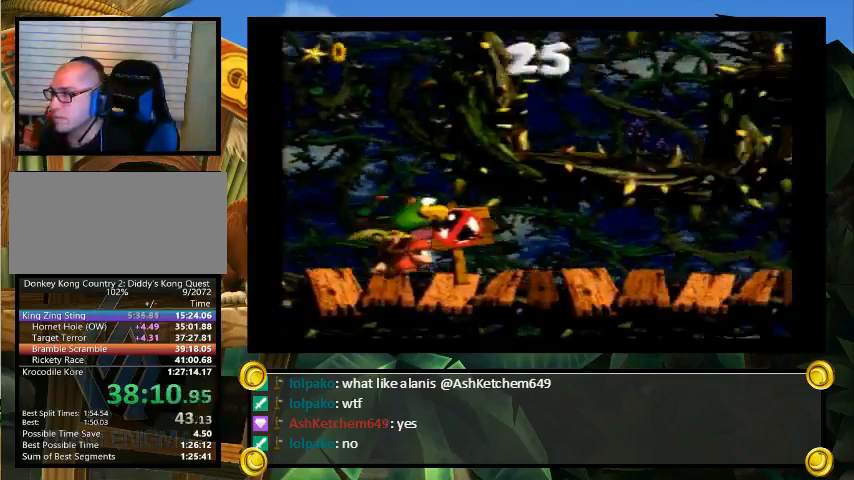
{"buttons": ["Y", "DPAD_RIGHT"], "events": []}
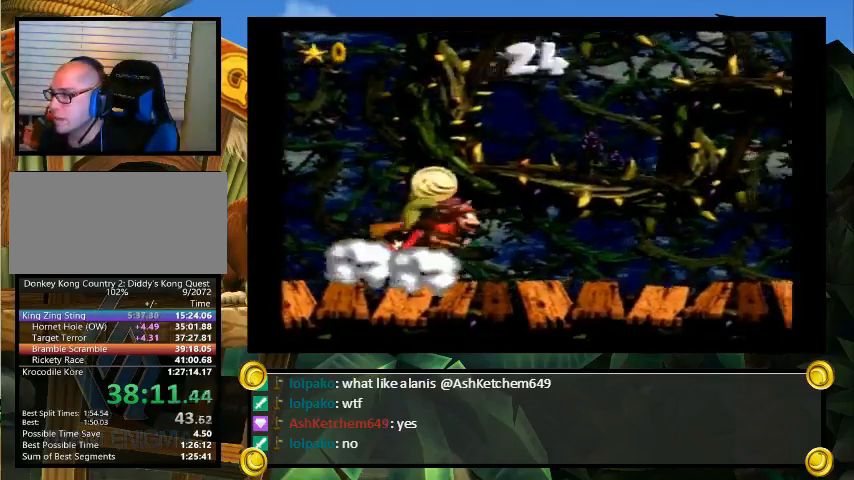
{"buttons": [], "events": [[33, "Y", "up"], [100, "Y", "down"], [267, "DPAD_RIGHT", "up"], [300, "Y", "up"]]}
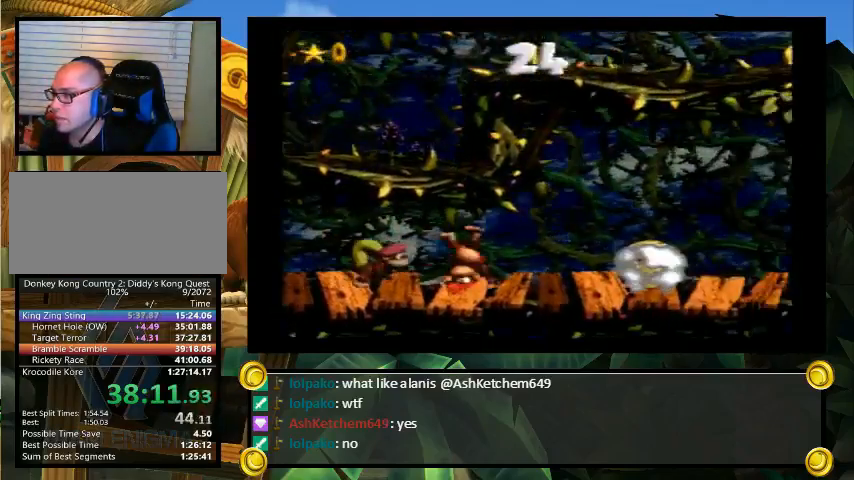
{"buttons": [], "events": [[67, "A", "down"], [200, "A", "up"]]}
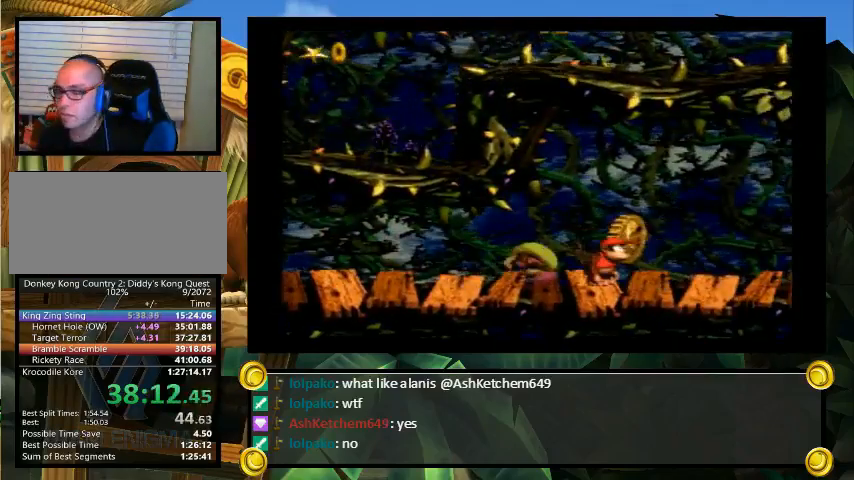
{"buttons": [], "events": []}
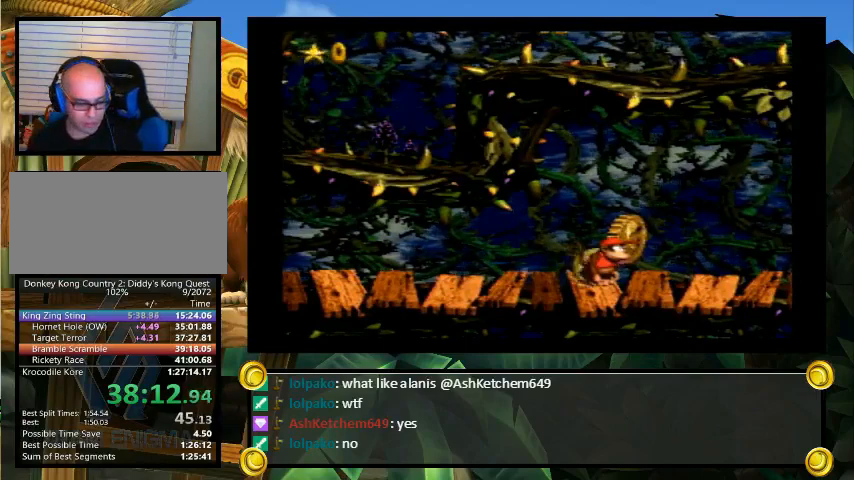
{"buttons": [], "events": []}
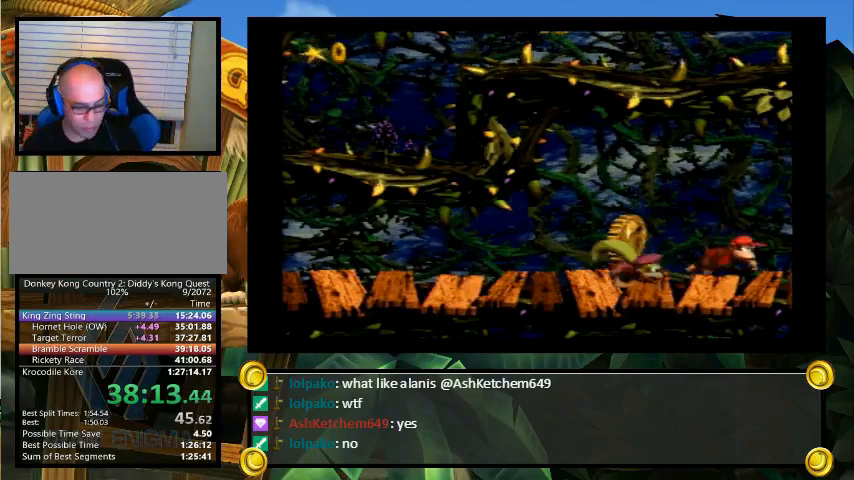
{"buttons": [], "events": []}
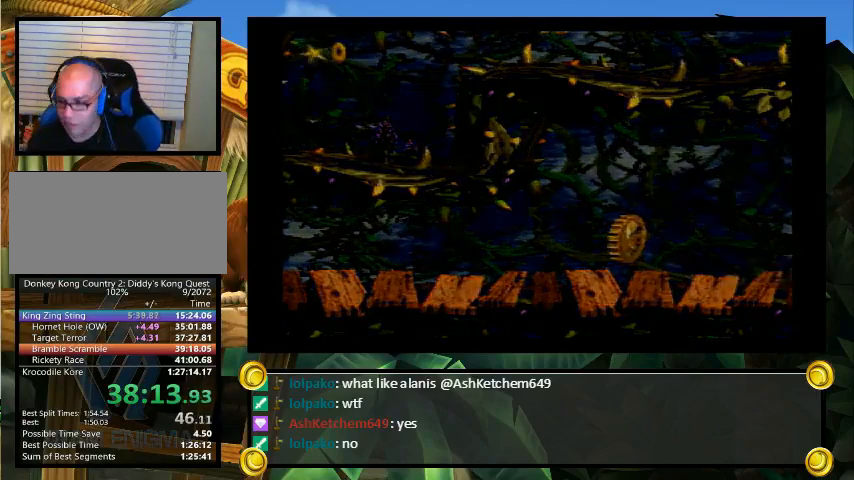
{"buttons": [], "events": []}
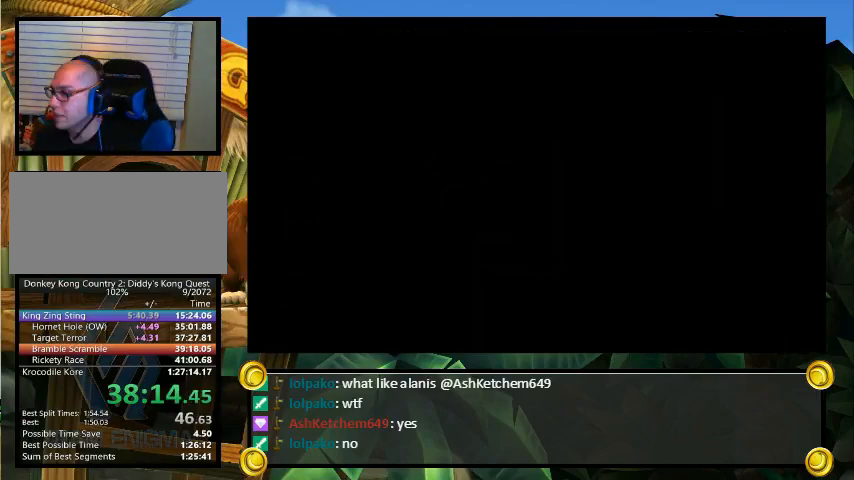
{"buttons": [], "events": []}
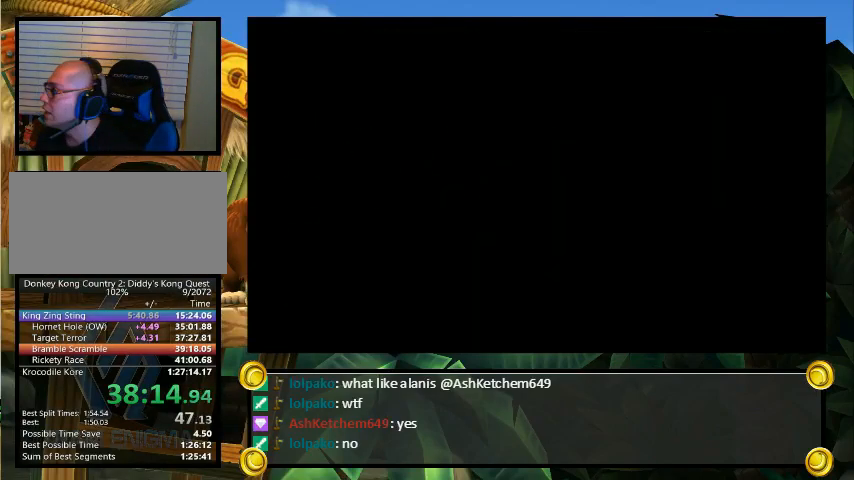
{"buttons": [], "events": []}
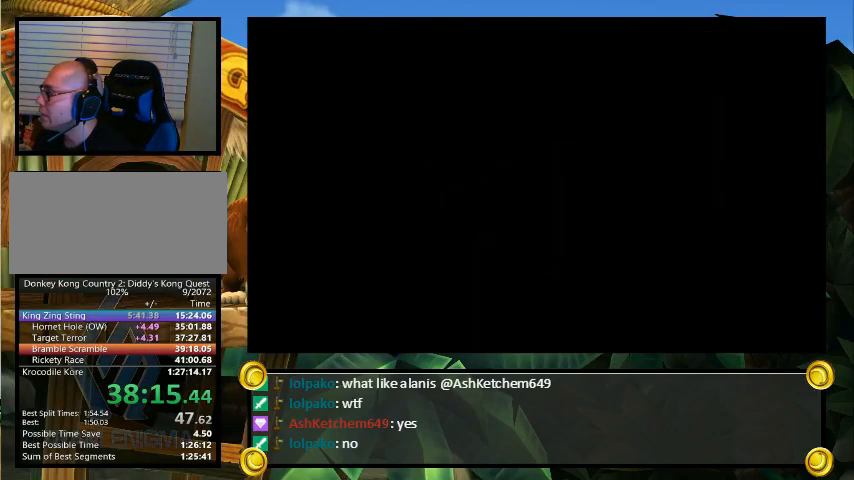
{"buttons": [], "events": []}
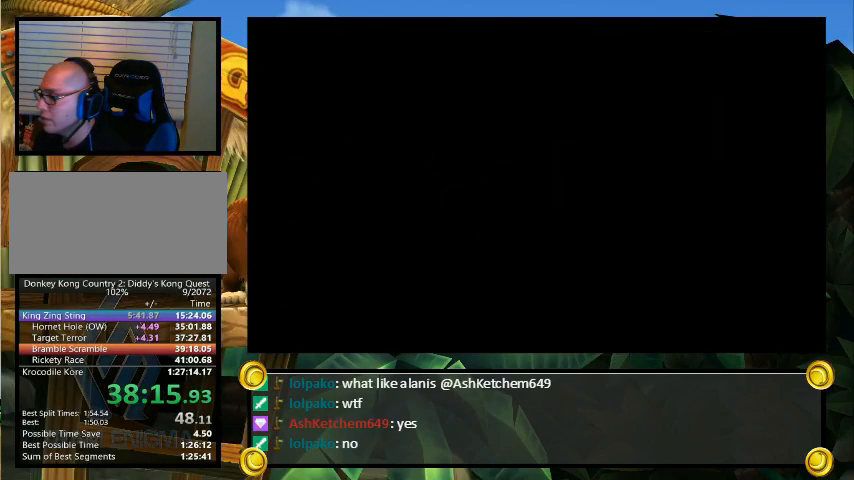
{"buttons": [], "events": []}
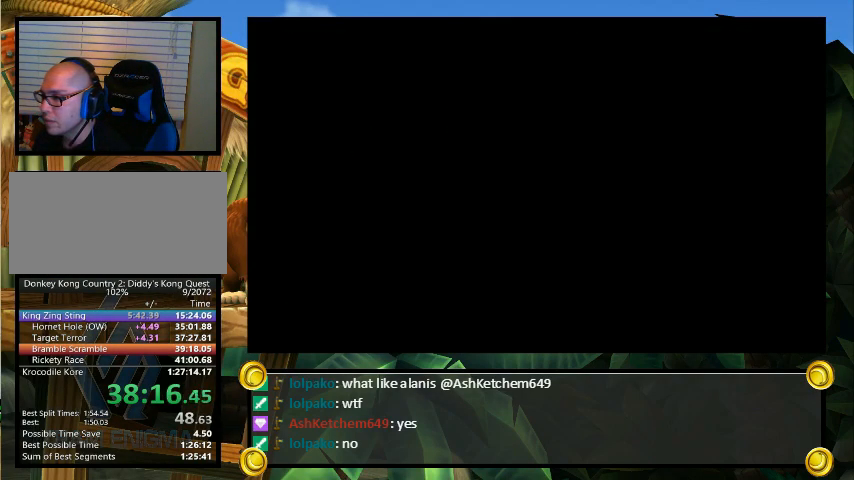
{"buttons": [], "events": []}
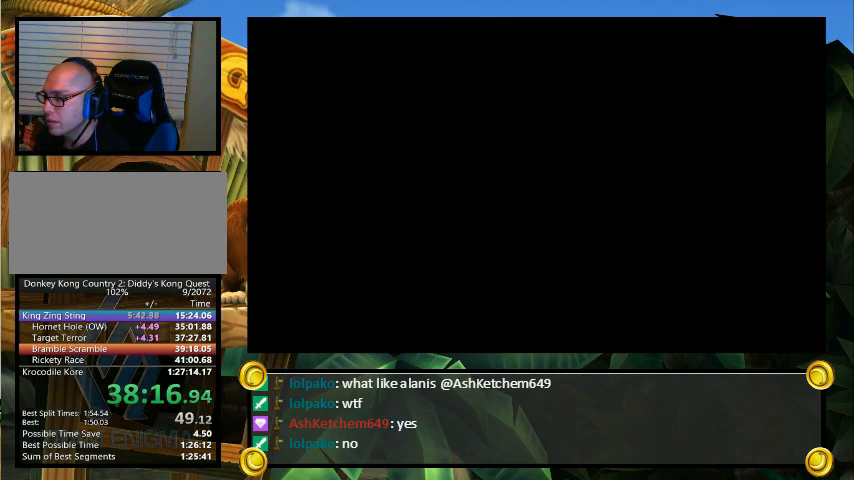
{"buttons": ["Y"], "events": [[67, "Y", "down"], [133, "B", "down"], [200, "B", "up"], [367, "B", "down"], [433, "B", "up"]]}
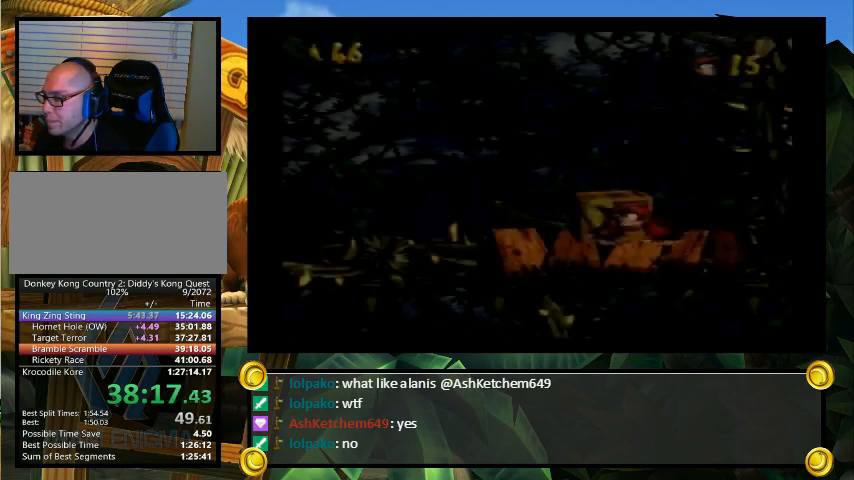
{"buttons": ["Y"], "events": [[33, "B", "down"], [67, "B", "up"], [133, "B", "down"], [200, "B", "up"], [333, "DPAD_LEFT", "down"], [467, "DPAD_LEFT", "up"]]}
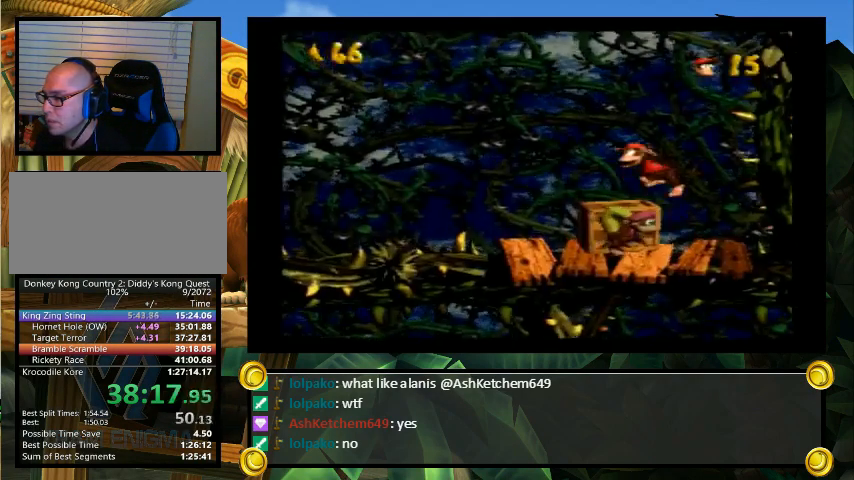
{"buttons": ["Y"], "events": []}
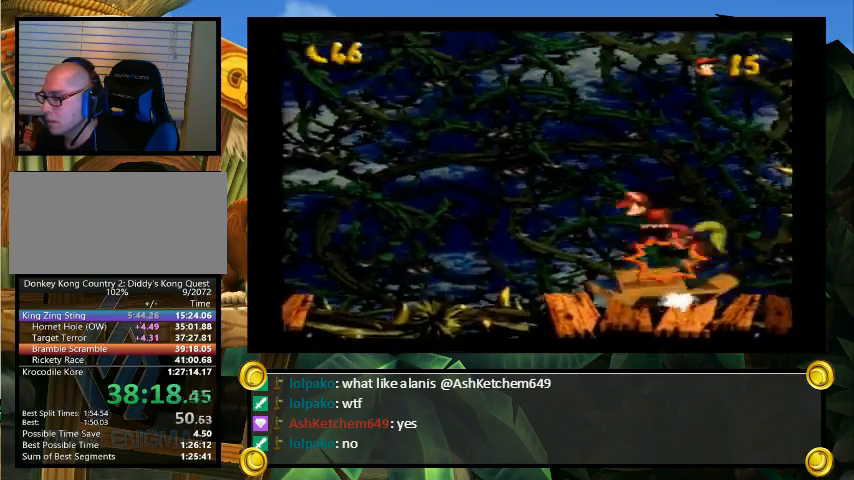
{"buttons": ["Y", "DPAD_UP"], "events": [[400, "B", "down"], [400, "DPAD_UP", "down"], [467, "B", "up"]]}
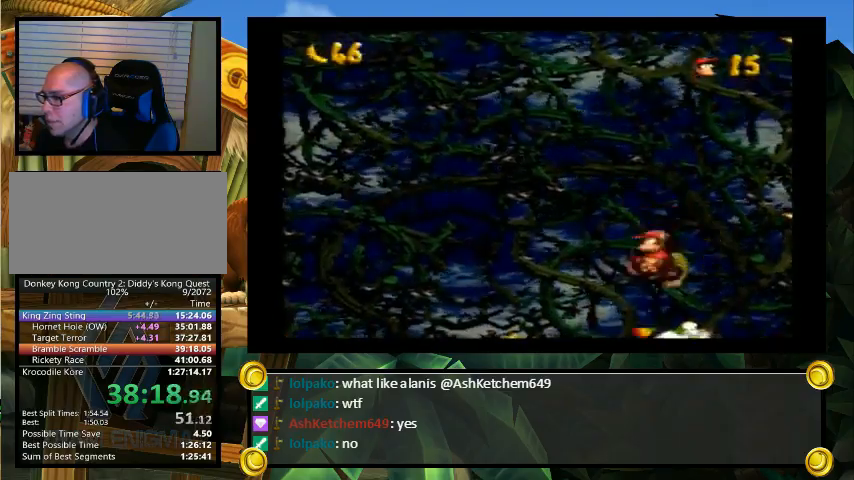
{"buttons": ["Y", "DPAD_UP"], "events": [[33, "B", "down"], [100, "B", "up"], [167, "B", "down"], [233, "B", "up"], [400, "B", "down"], [467, "B", "up"]]}
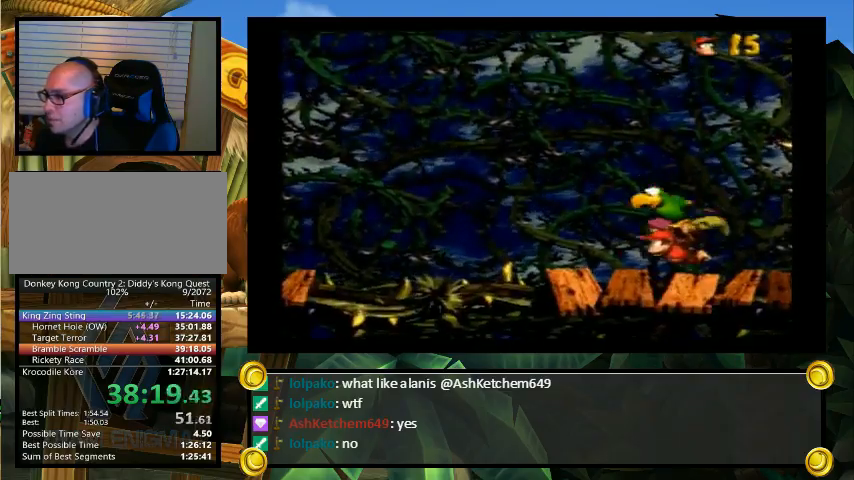
{"buttons": ["Y", "DPAD_UP"], "events": [[33, "B", "down"], [67, "DPAD_LEFT", "down"], [100, "B", "up"], [200, "B", "down"], [200, "DPAD_LEFT", "up"], [233, "B", "up"], [300, "B", "down"], [367, "B", "up"], [367, "DPAD_LEFT", "down"], [433, "B", "down"], [467, "DPAD_LEFT", "up"], [500, "B", "up"]]}
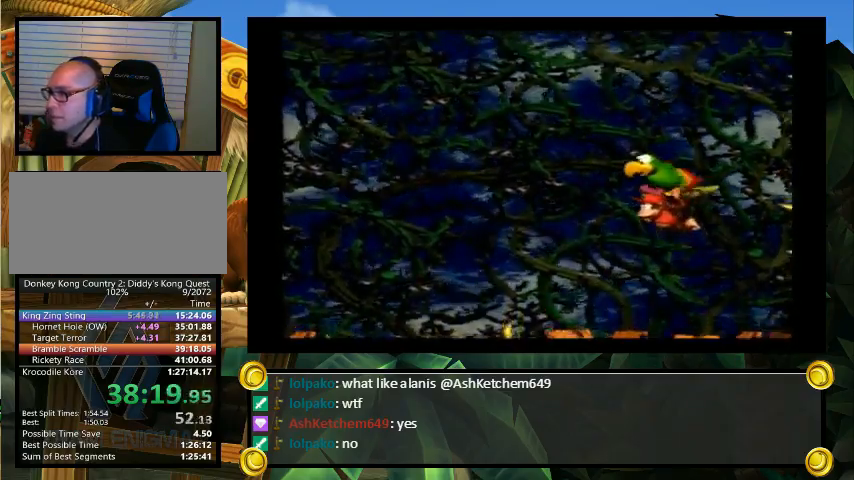
{"buttons": ["B", "Y", "DPAD_UP"], "events": [[67, "B", "down"], [133, "B", "up"], [233, "B", "down"], [267, "B", "up"], [333, "B", "down"], [400, "B", "up"], [467, "B", "down"]]}
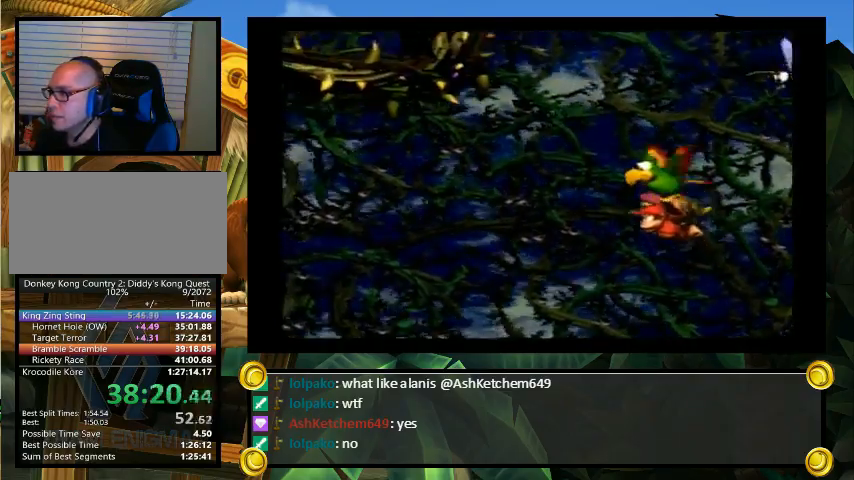
{"buttons": ["DPAD_UP"], "events": [[33, "B", "up"], [133, "B", "down"], [200, "B", "up"], [267, "B", "down"], [300, "B", "up"], [400, "B", "down"], [467, "Y", "up"], [500, "B", "up"]]}
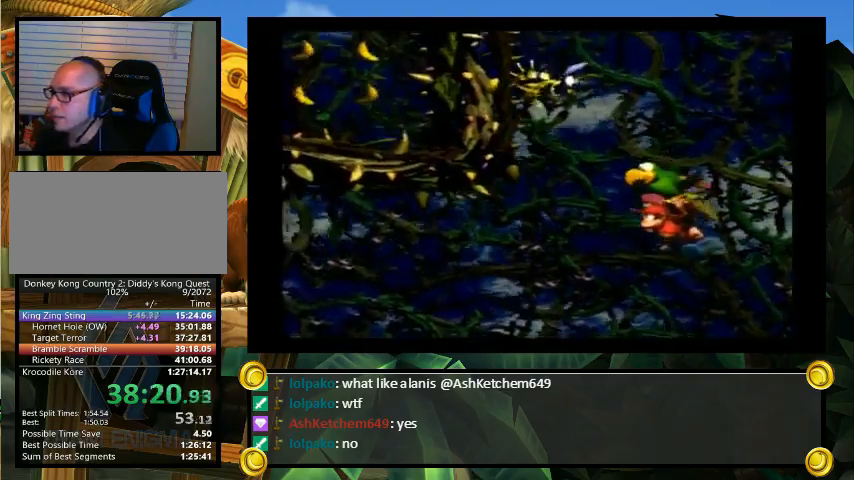
{"buttons": ["B", "Y", "DPAD_UP", "DPAD_LEFT"], "events": [[67, "Y", "down"], [100, "B", "down"], [133, "B", "up"], [233, "B", "down"], [300, "B", "up"], [300, "DPAD_LEFT", "down"], [367, "B", "down"], [400, "B", "up"], [500, "B", "down"]]}
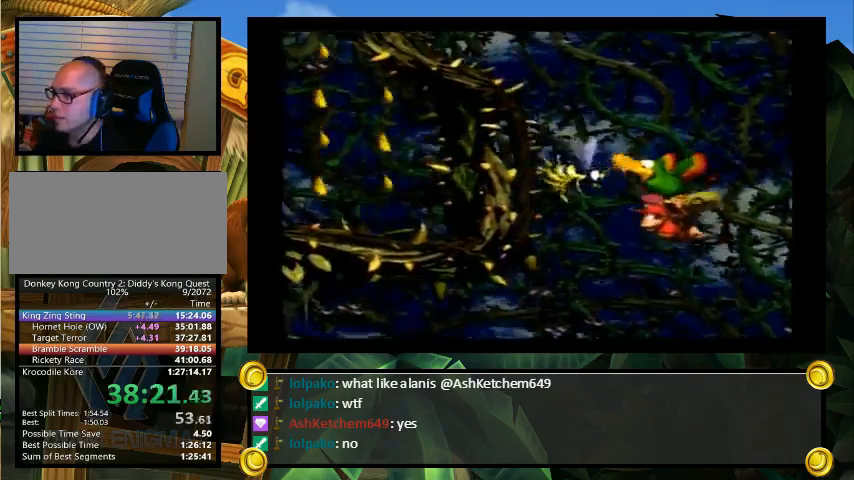
{"buttons": ["Y", "DPAD_UP", "DPAD_LEFT"], "events": [[33, "DPAD_LEFT", "up"], [67, "B", "up"], [100, "DPAD_LEFT", "down"], [133, "B", "down"], [233, "B", "up"], [267, "B", "down"], [333, "B", "up"], [400, "B", "down"], [467, "B", "up"]]}
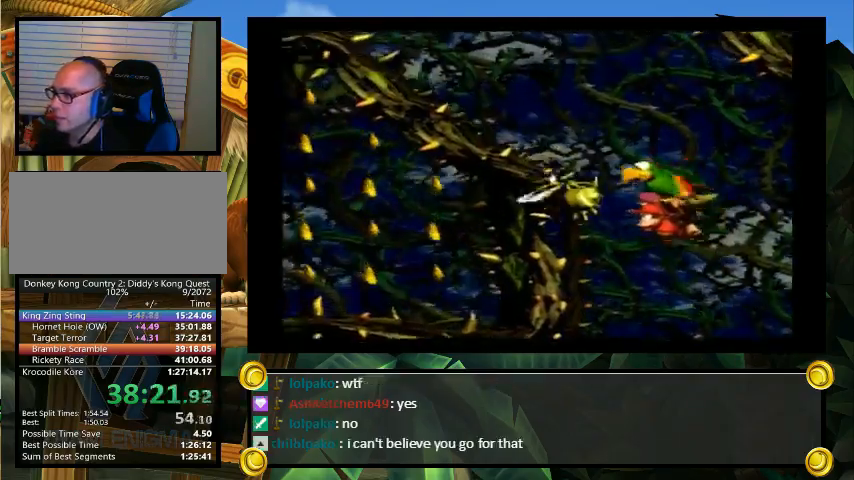
{"buttons": ["B", "Y", "DPAD_UP", "DPAD_LEFT"], "events": [[67, "B", "down"], [100, "B", "up"], [200, "B", "down"], [267, "B", "up"], [333, "B", "down"], [400, "B", "up"], [467, "B", "down"]]}
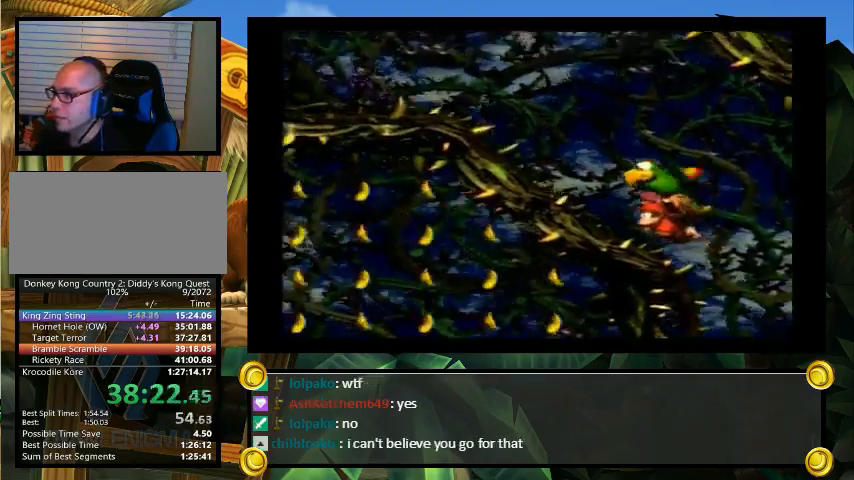
{"buttons": ["Y", "DPAD_LEFT"], "events": [[33, "B", "up"], [100, "B", "down"], [200, "B", "up"], [267, "DPAD_UP", "up"]]}
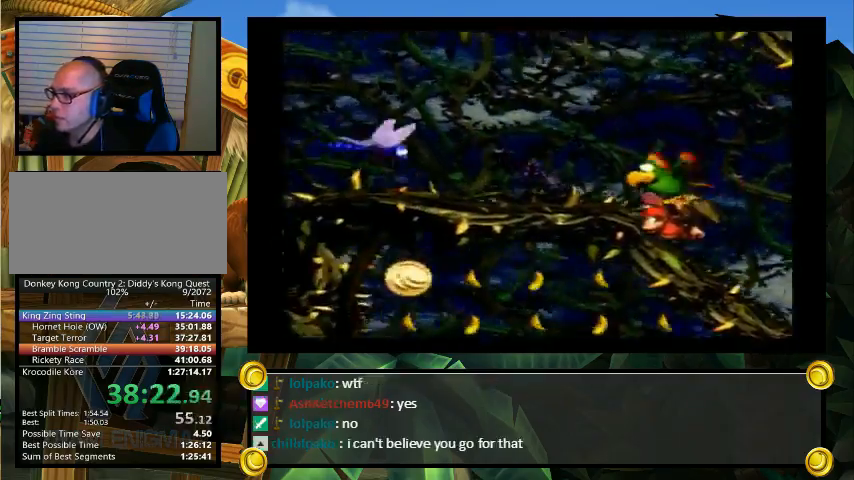
{"buttons": ["Y", "DPAD_LEFT"], "events": []}